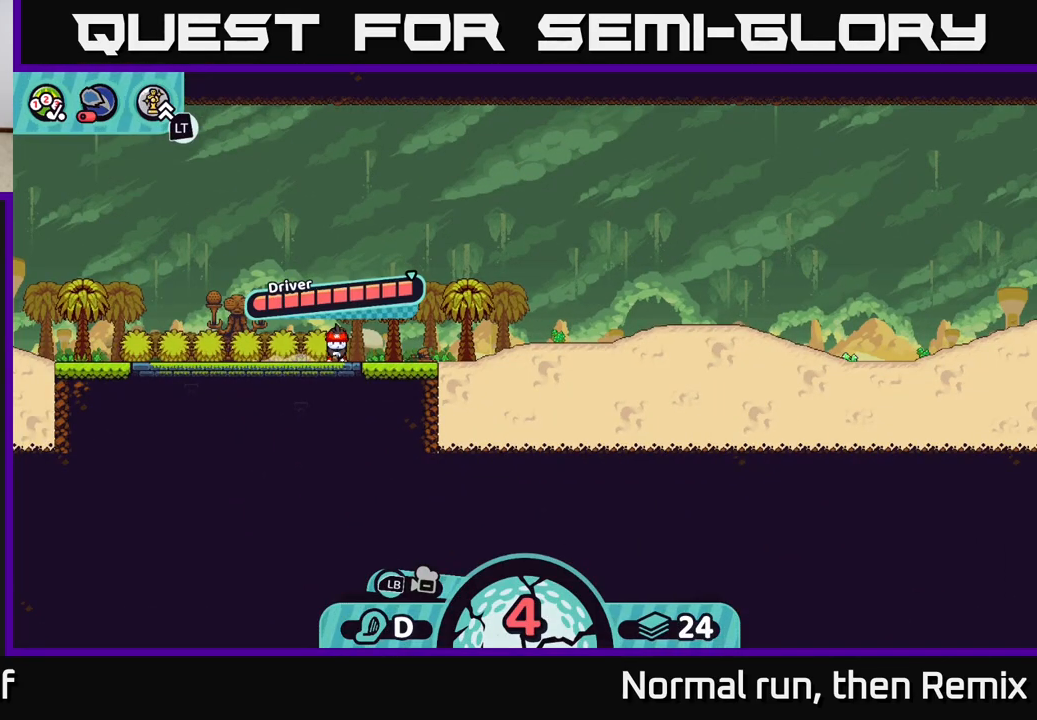
Gameplay with a controller (Xbox layout); each line is a JSON object with the inputs held at the frame after it. "events" lists button and stick changes between this image and that frame as [ms after this image, input, new state], when the widget could be followed in between.
{"buttons": [], "left_stick": "center", "right_stick": "up-right", "events": [[50, "right_stick", "right"], [367, "right_stick", "up-right"]]}
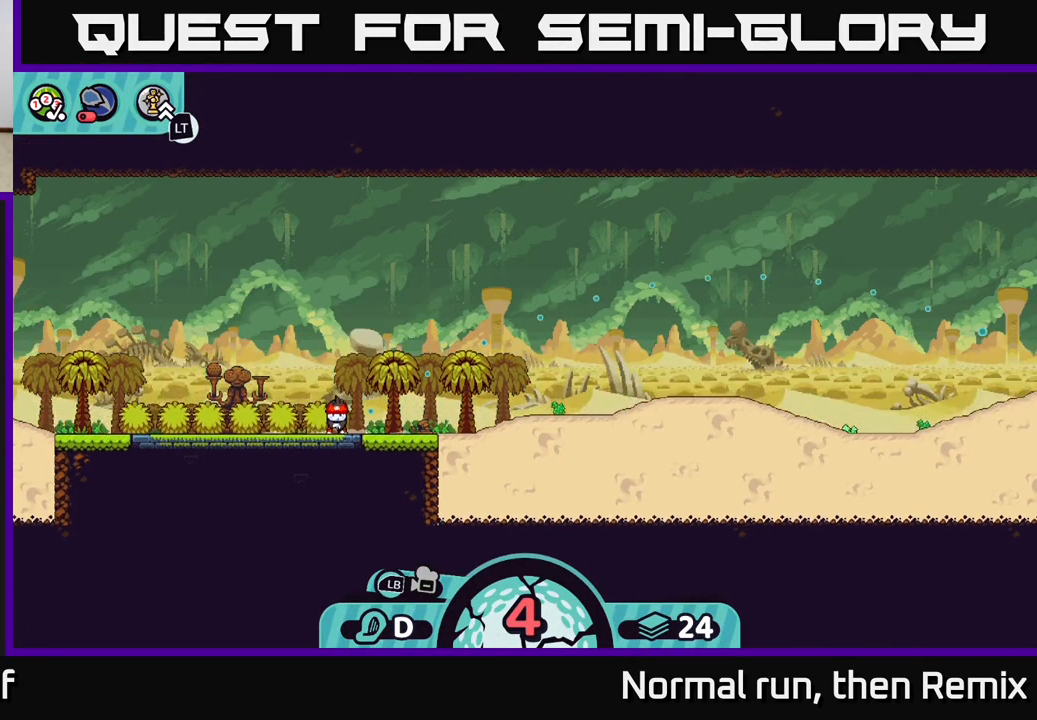
{"buttons": [], "left_stick": "center", "right_stick": "center", "events": [[267, "right_stick", "center"]]}
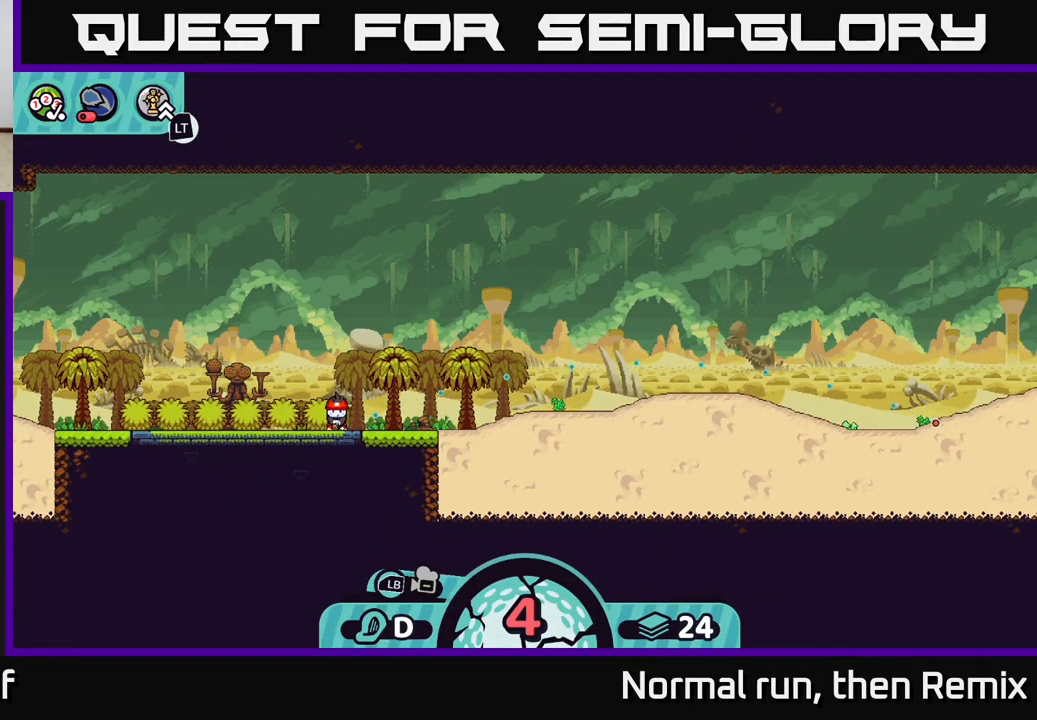
{"buttons": [], "left_stick": "center", "right_stick": "center", "events": []}
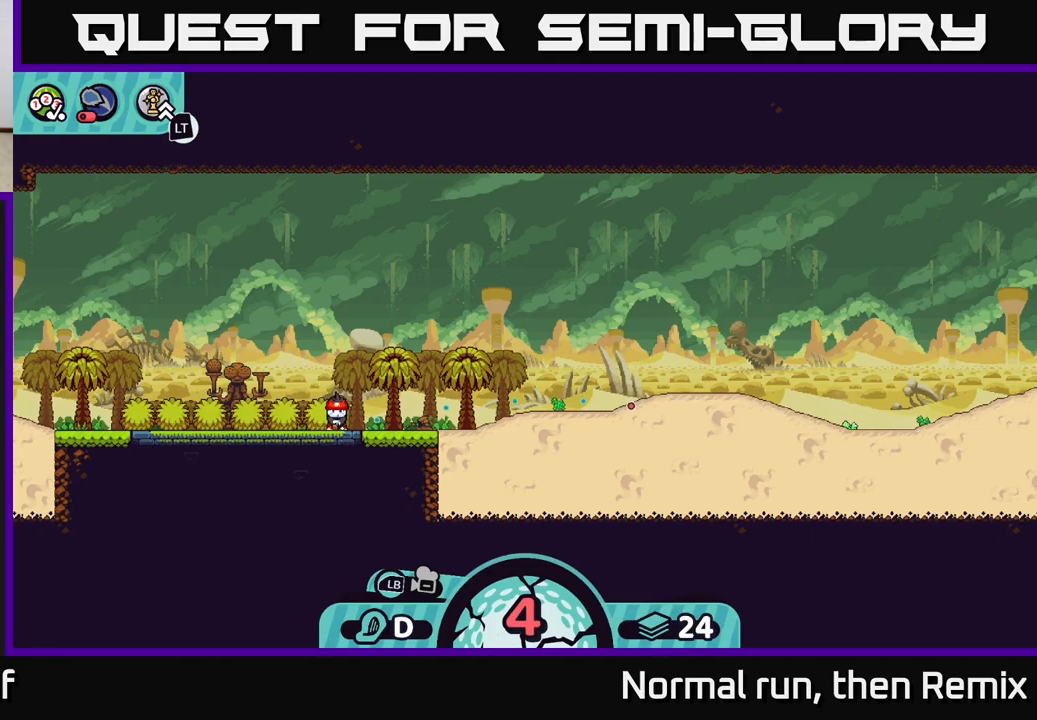
{"buttons": [], "left_stick": "center", "right_stick": "center", "events": []}
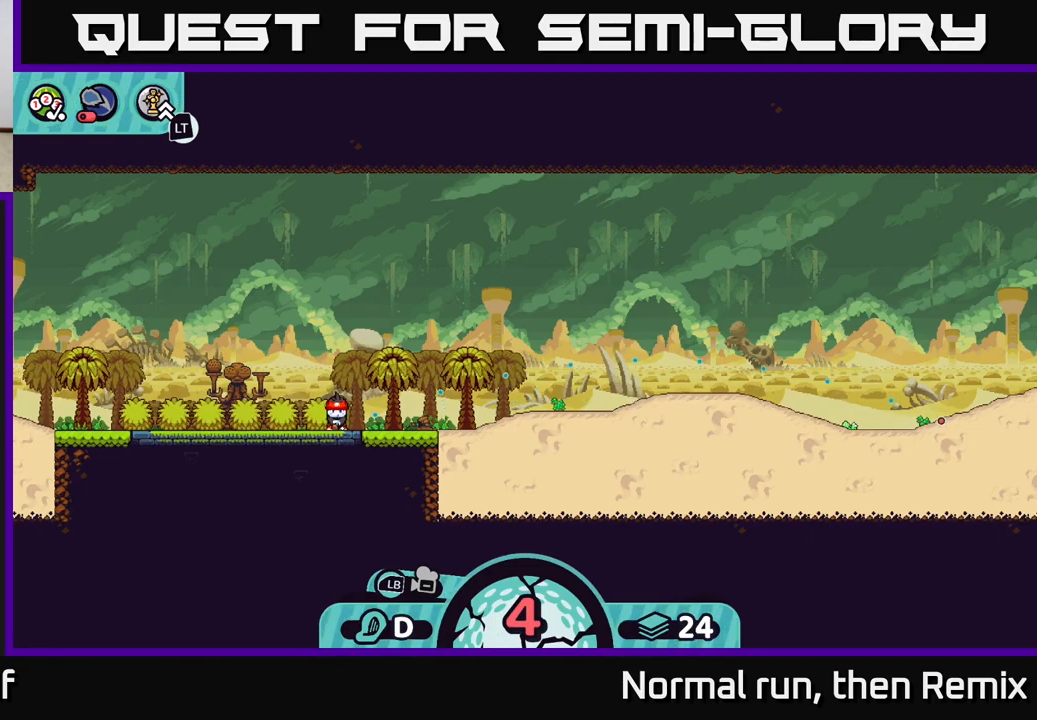
{"buttons": [], "left_stick": "center", "right_stick": "center", "events": []}
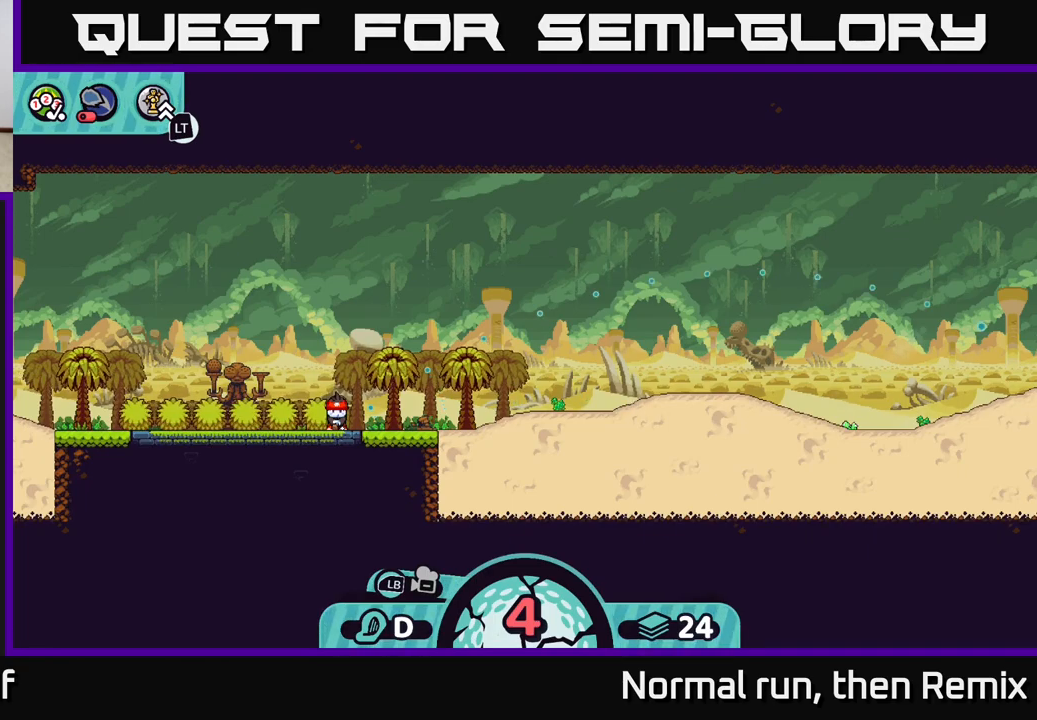
{"buttons": [], "left_stick": "right", "right_stick": "center", "events": [[167, "A", "down"], [383, "A", "up"], [483, "left_stick", "right"]]}
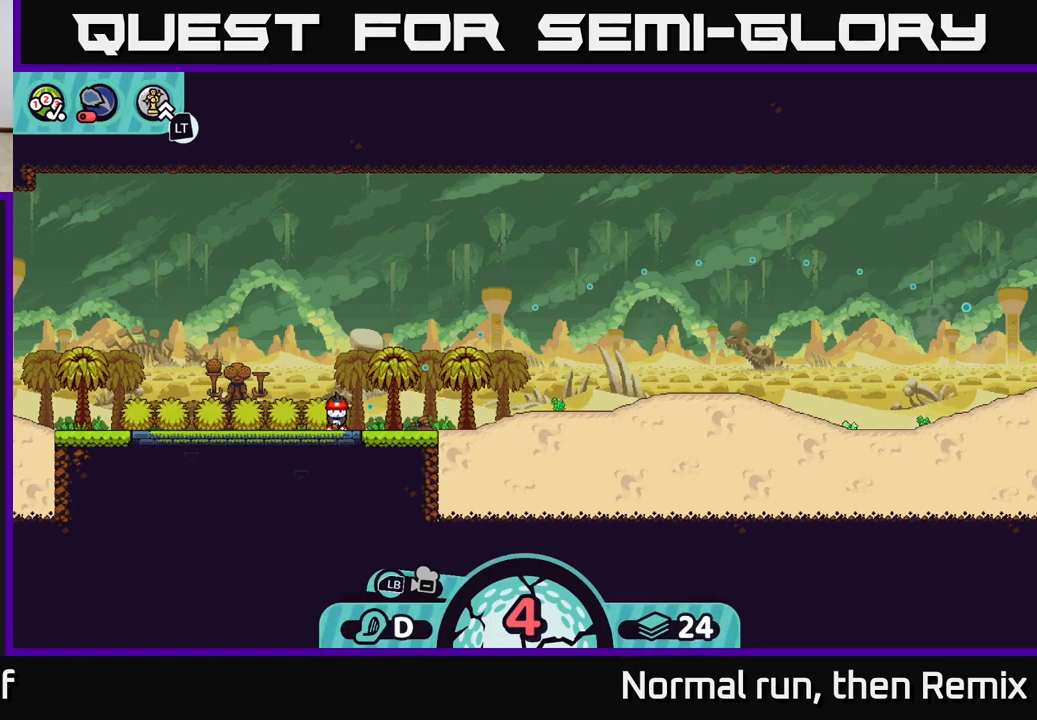
{"buttons": [], "left_stick": "right", "right_stick": "center", "events": []}
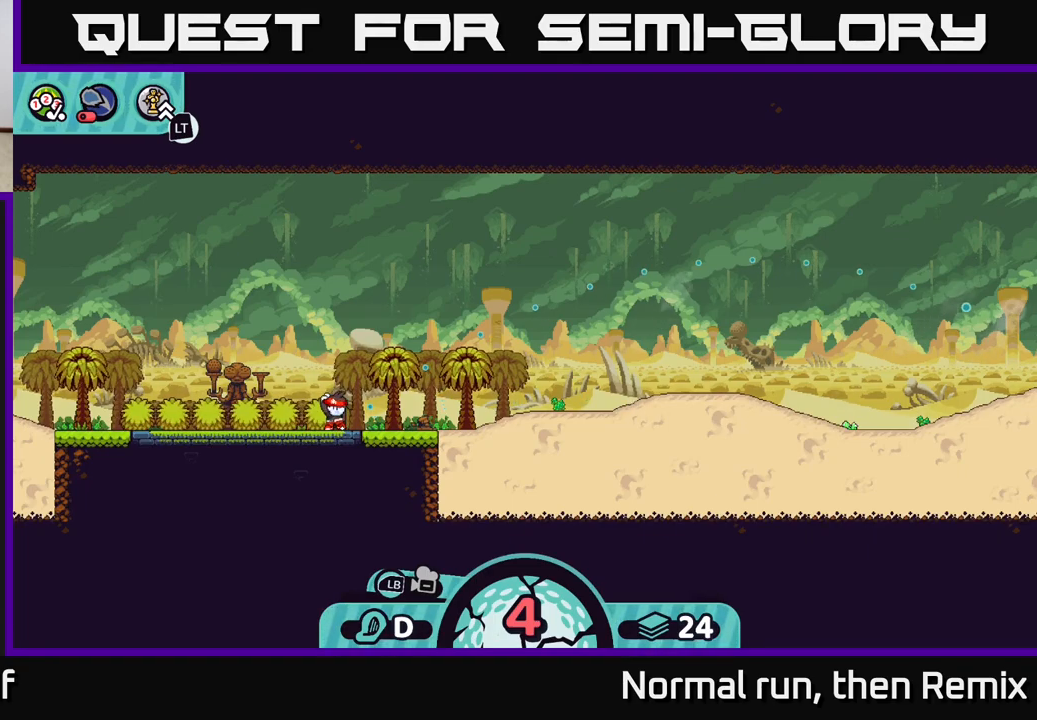
{"buttons": [], "left_stick": "right", "right_stick": "center", "events": []}
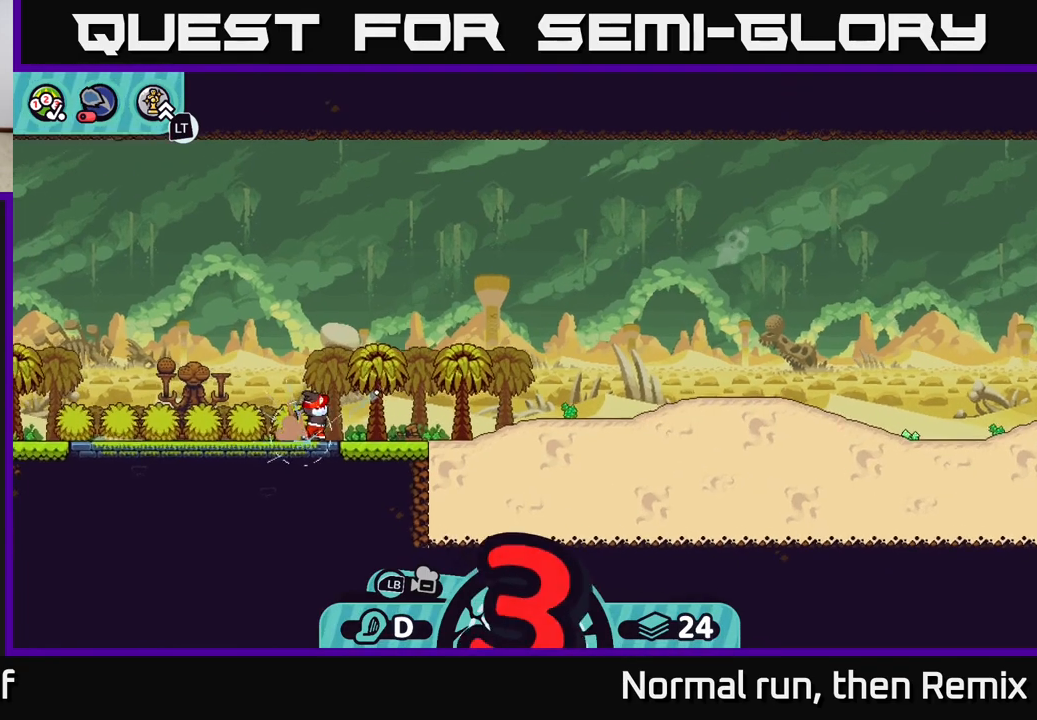
{"buttons": [], "left_stick": "right", "right_stick": "center", "events": [[383, "A", "down"], [467, "A", "up"]]}
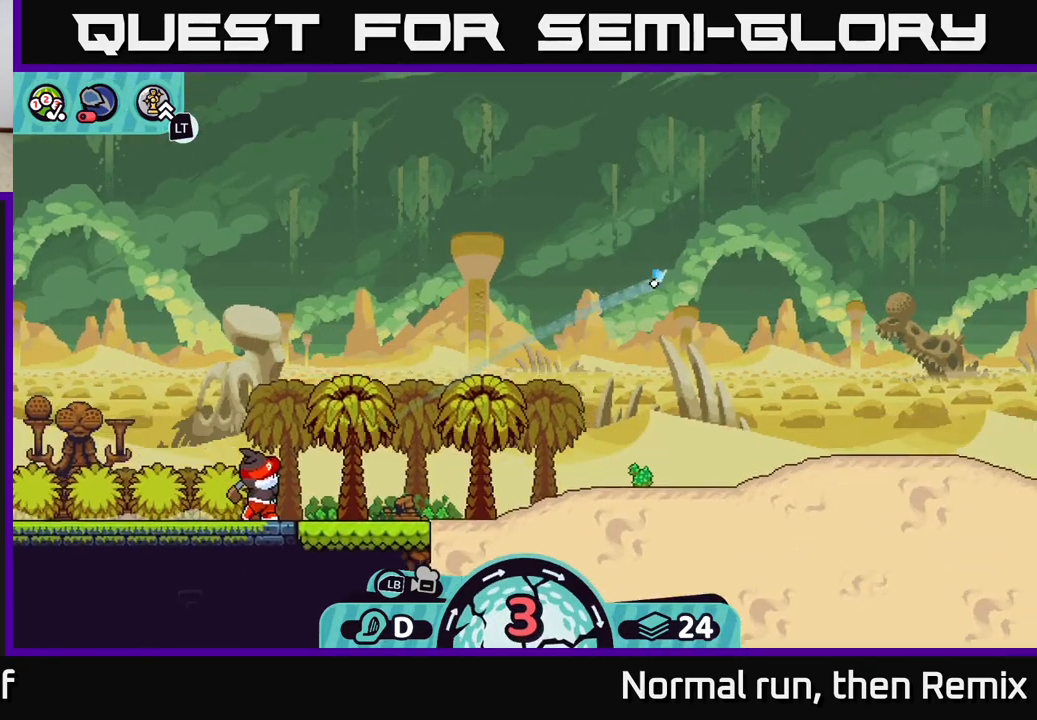
{"buttons": [], "left_stick": "right", "right_stick": "center", "events": [[83, "A", "down"], [150, "A", "up"], [233, "A", "down"], [317, "A", "up"], [400, "A", "down"], [483, "A", "up"]]}
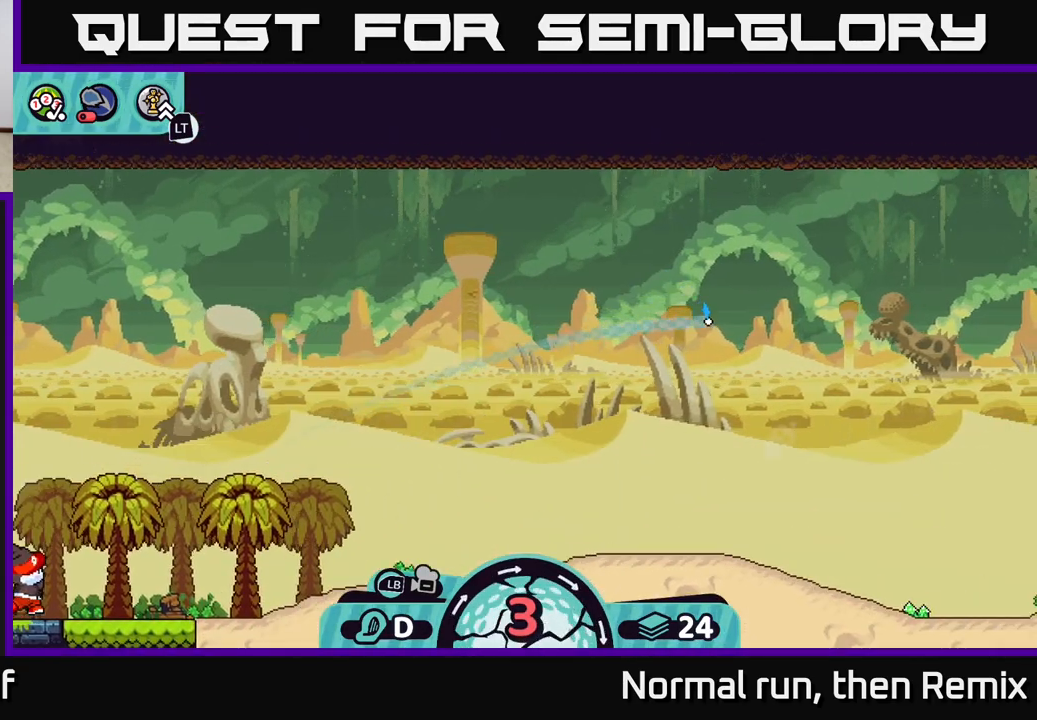
{"buttons": ["A"], "left_stick": "right", "right_stick": "center", "events": [[83, "A", "down"], [167, "A", "up"], [250, "A", "down"], [333, "A", "up"], [433, "A", "down"]]}
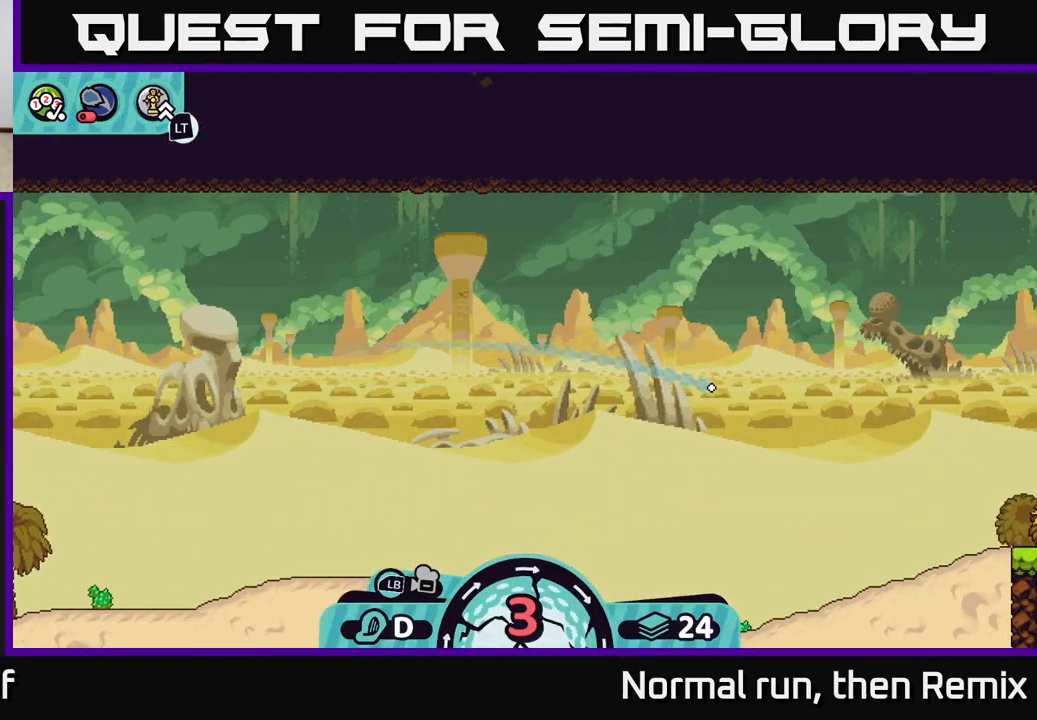
{"buttons": [], "left_stick": "right", "right_stick": "center", "events": [[33, "A", "up"], [117, "A", "down"], [217, "A", "up"], [300, "A", "down"], [417, "A", "up"]]}
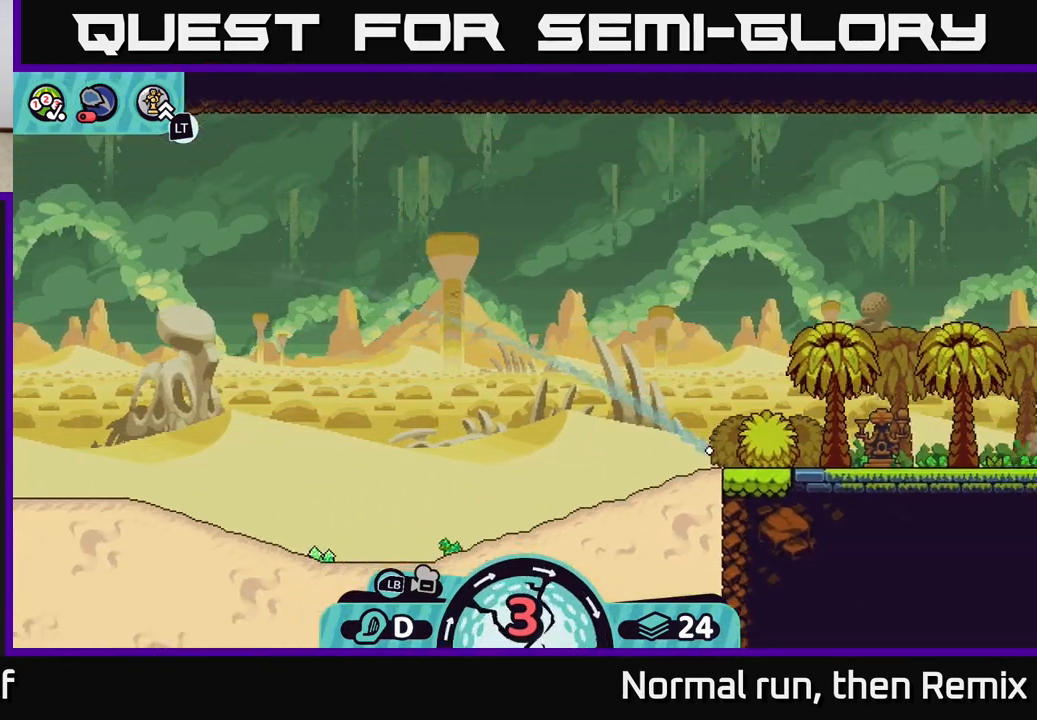
{"buttons": [], "left_stick": "right", "right_stick": "center", "events": []}
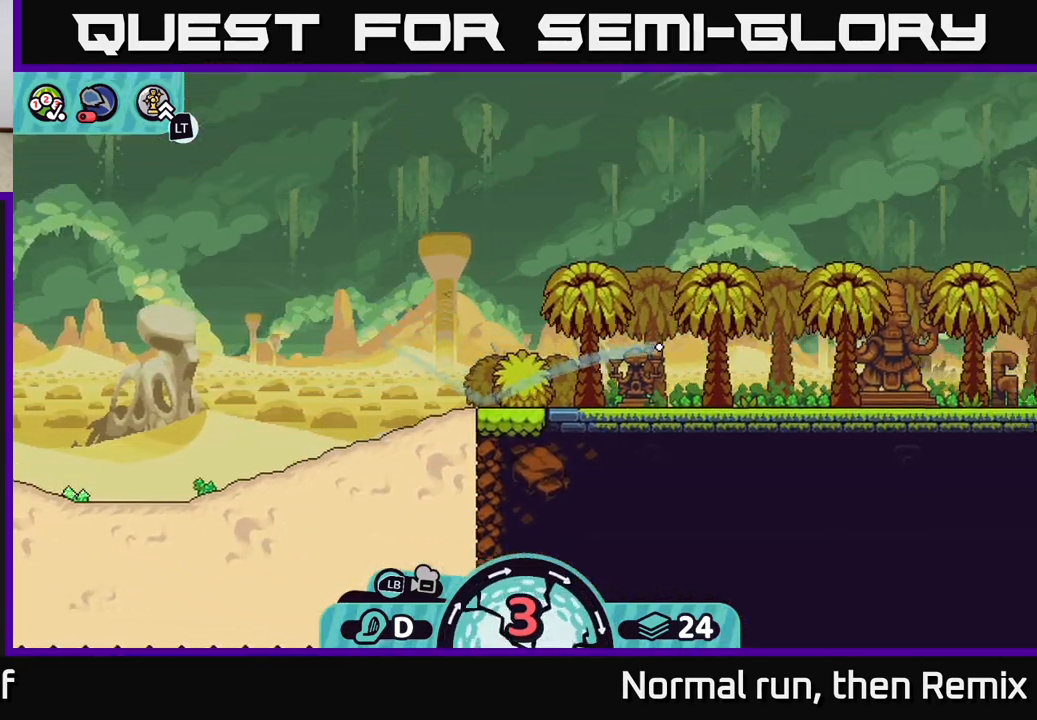
{"buttons": [], "left_stick": "center", "right_stick": "center", "events": [[17, "left_stick", "center"]]}
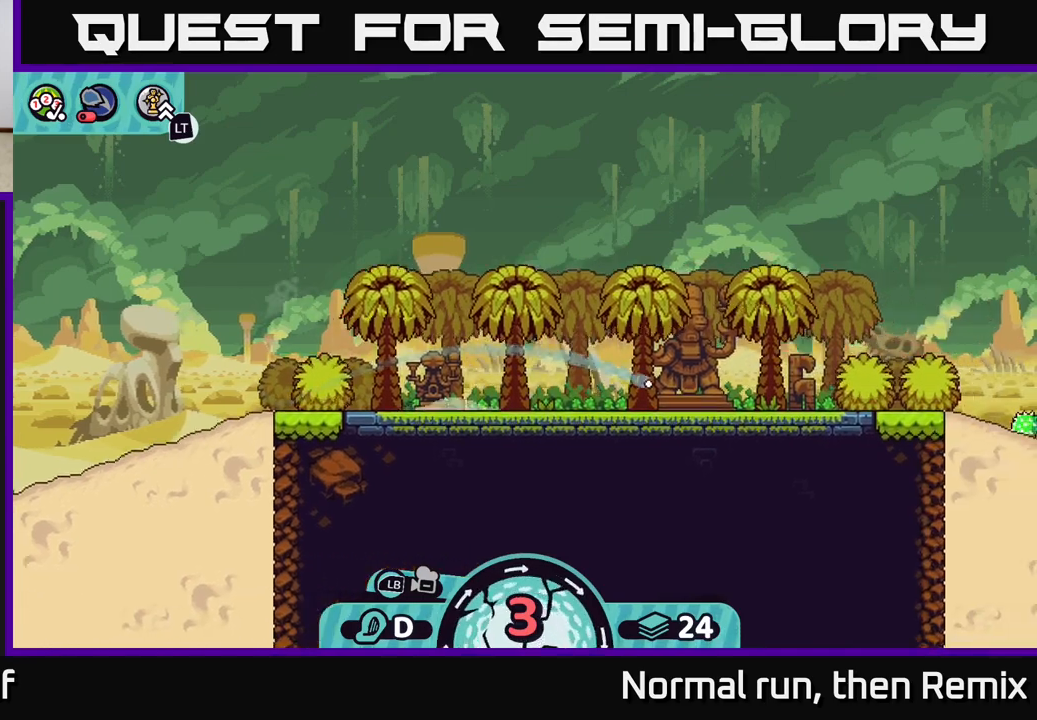
{"buttons": [], "left_stick": "center", "right_stick": "center", "events": []}
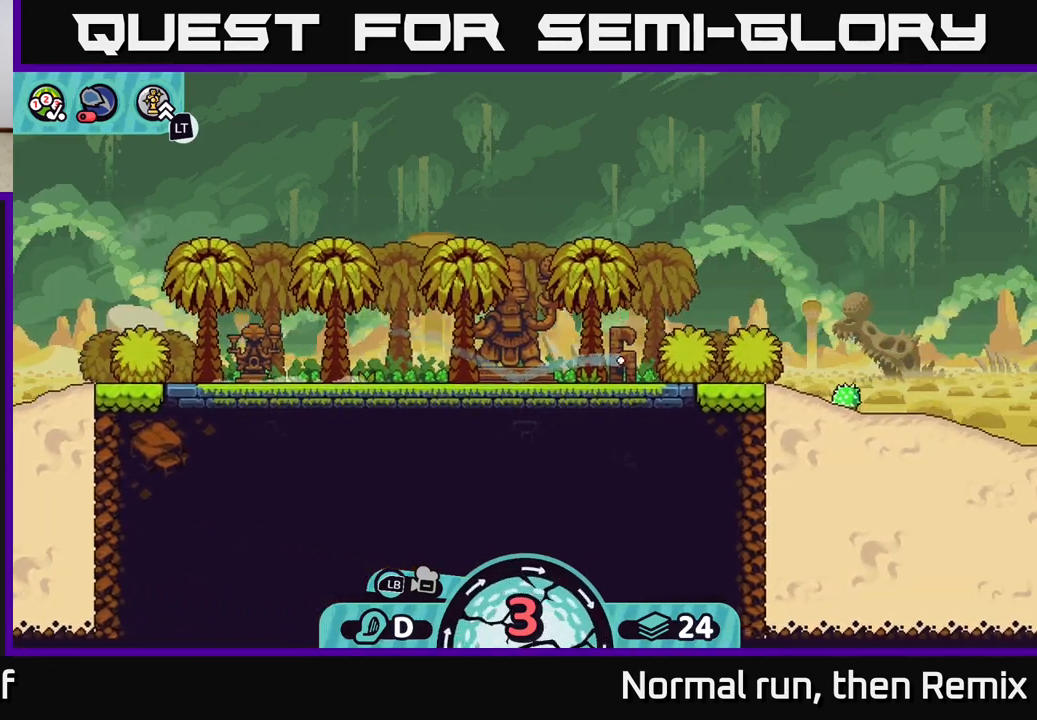
{"buttons": [], "left_stick": "left", "right_stick": "center", "events": [[217, "left_stick", "left"], [300, "A", "down"], [350, "A", "up"], [433, "A", "down"], [500, "A", "up"]]}
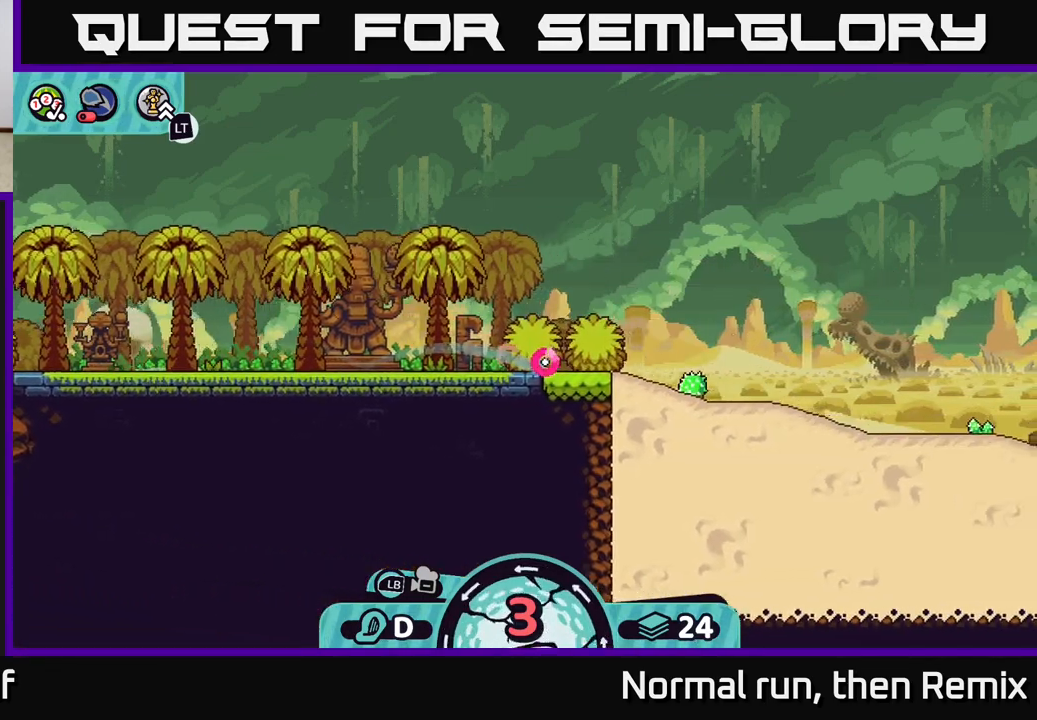
{"buttons": [], "left_stick": "center", "right_stick": "center", "events": [[67, "A", "down"], [133, "A", "up"], [283, "left_stick", "center"]]}
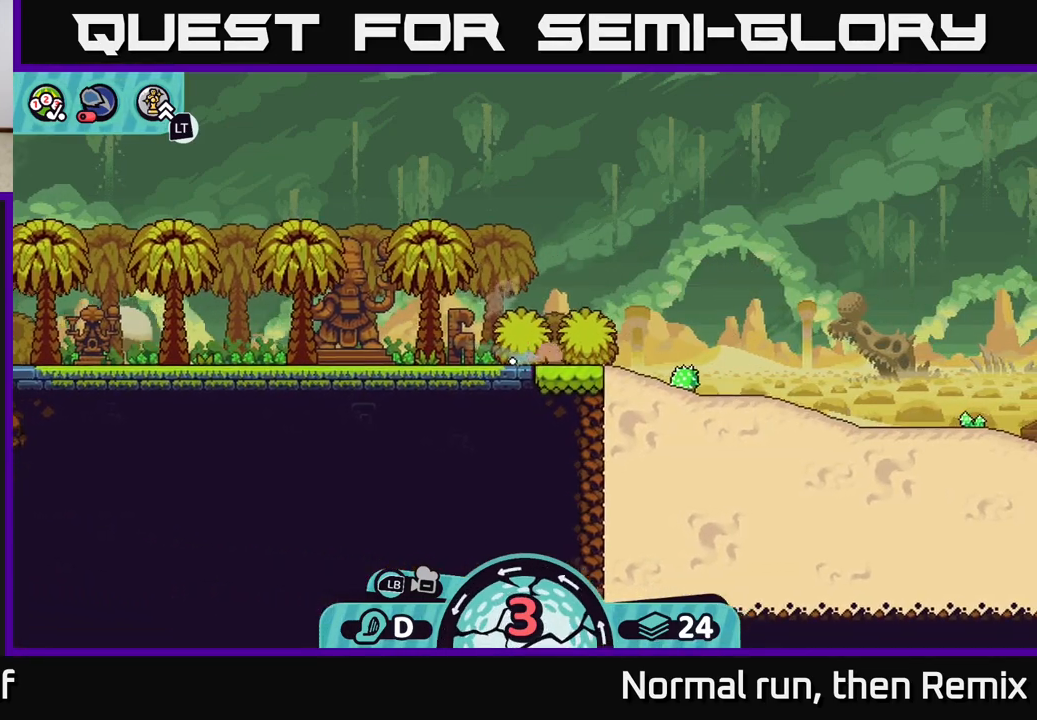
{"buttons": [], "left_stick": "right", "right_stick": "center", "events": [[17, "left_stick", "right"], [83, "A", "down"], [167, "A", "up"], [267, "A", "down"], [367, "A", "up"]]}
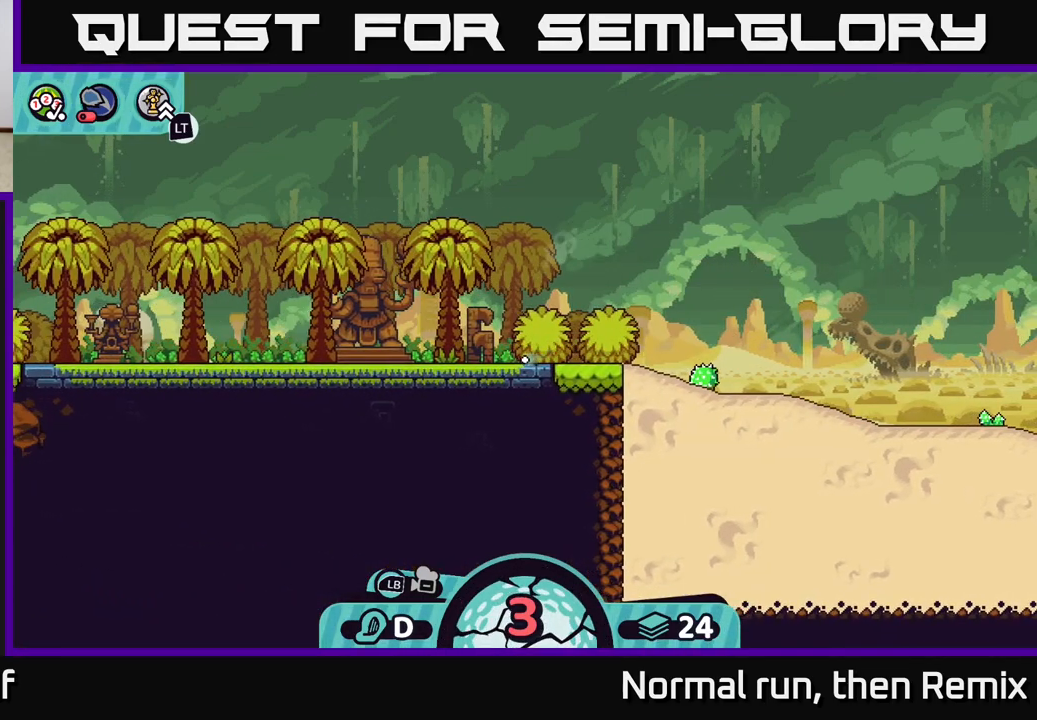
{"buttons": [], "left_stick": "center", "right_stick": "center", "events": [[167, "left_stick", "center"]]}
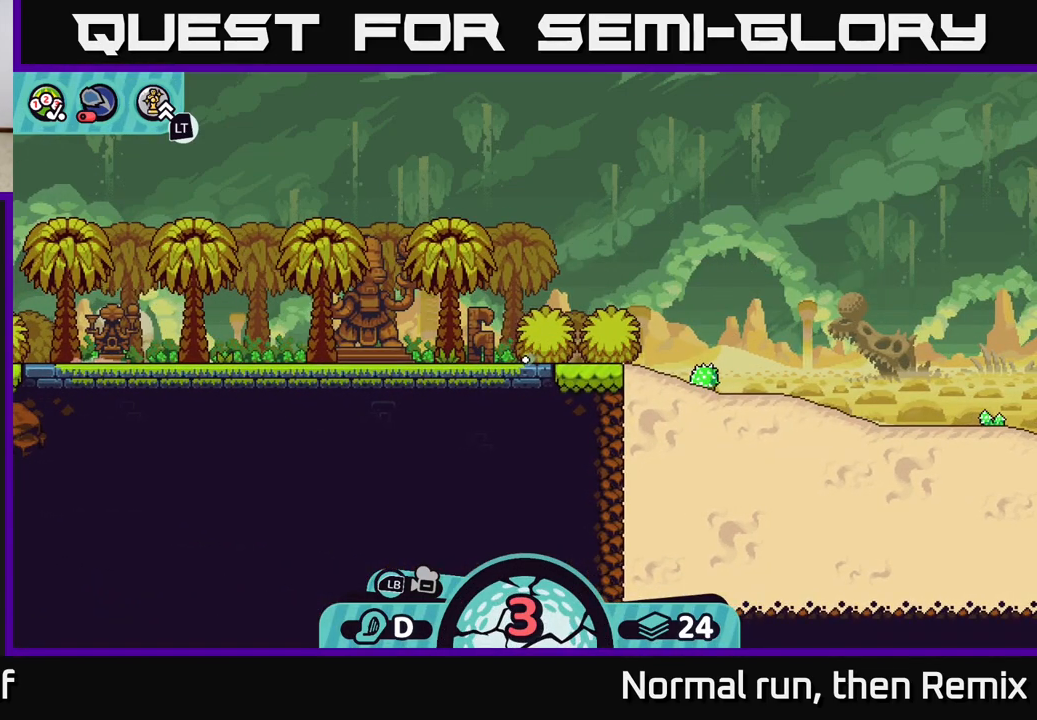
{"buttons": [], "left_stick": "center", "right_stick": "center", "events": []}
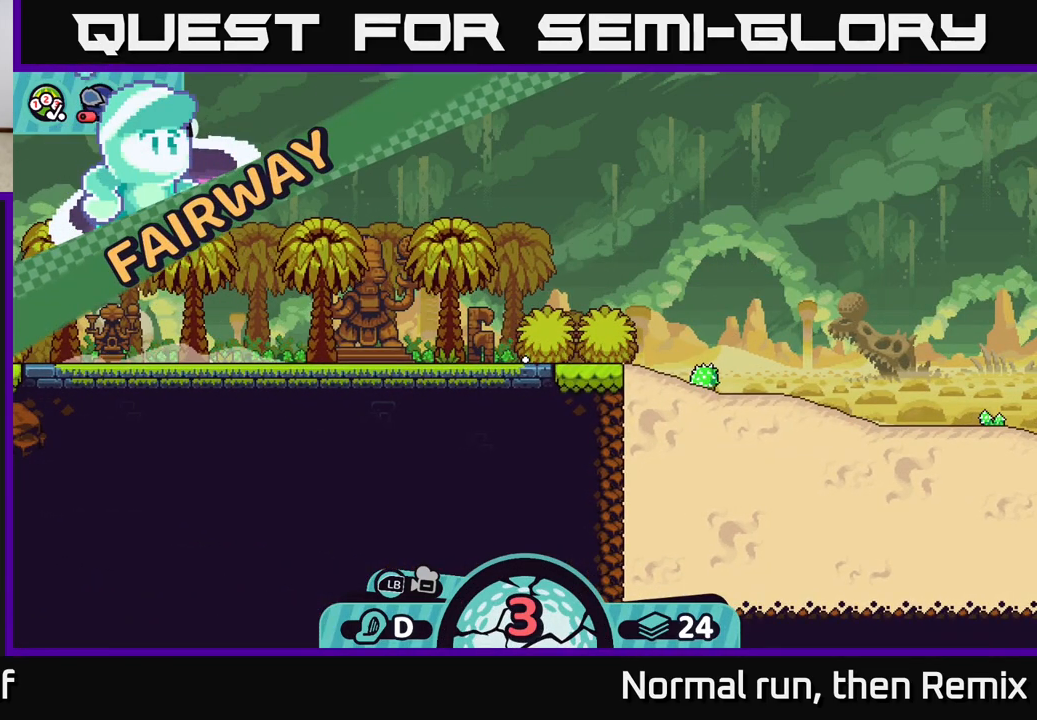
{"buttons": [], "left_stick": "center", "right_stick": "center", "events": []}
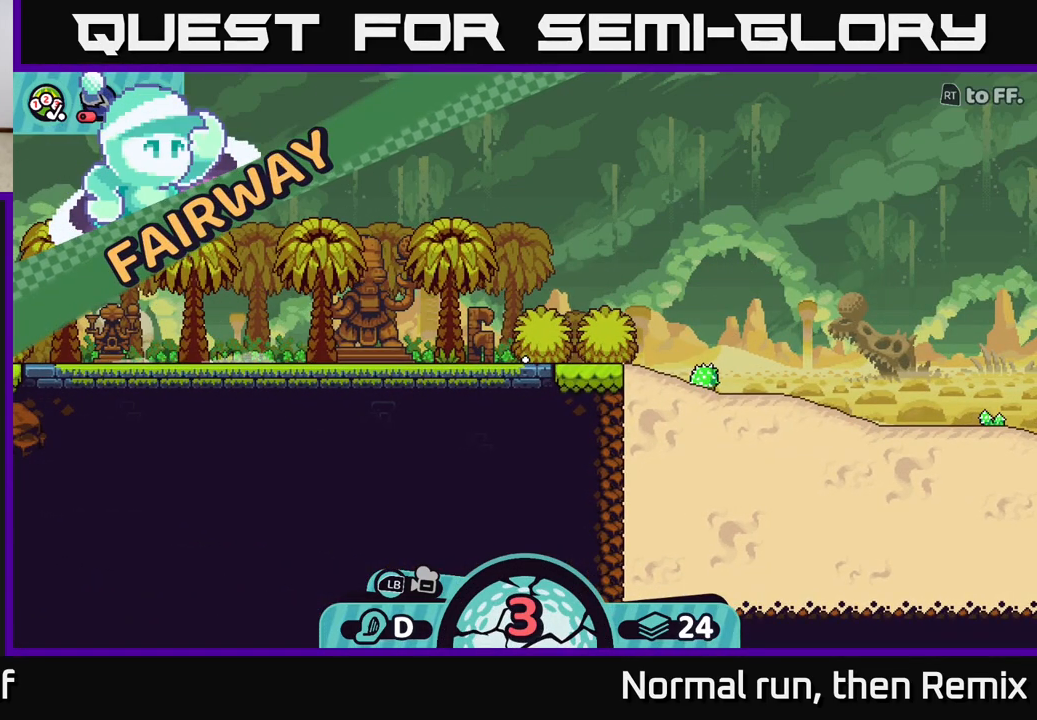
{"buttons": [], "left_stick": "center", "right_stick": "center", "events": []}
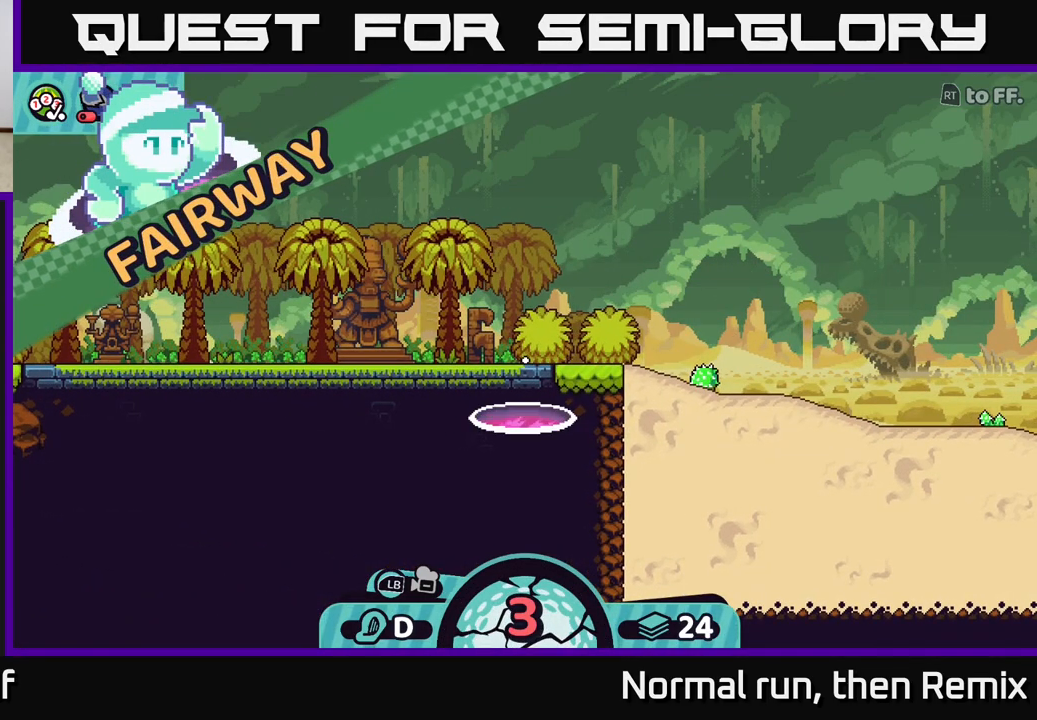
{"buttons": [], "left_stick": "center", "right_stick": "center", "events": []}
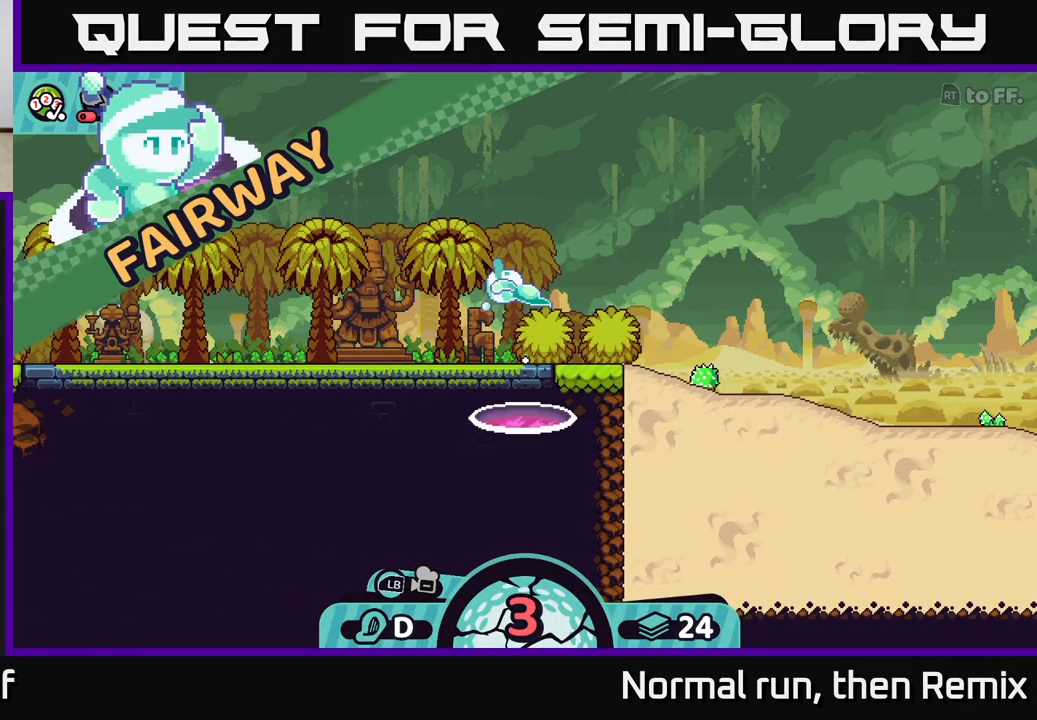
{"buttons": [], "left_stick": "center", "right_stick": "center", "events": []}
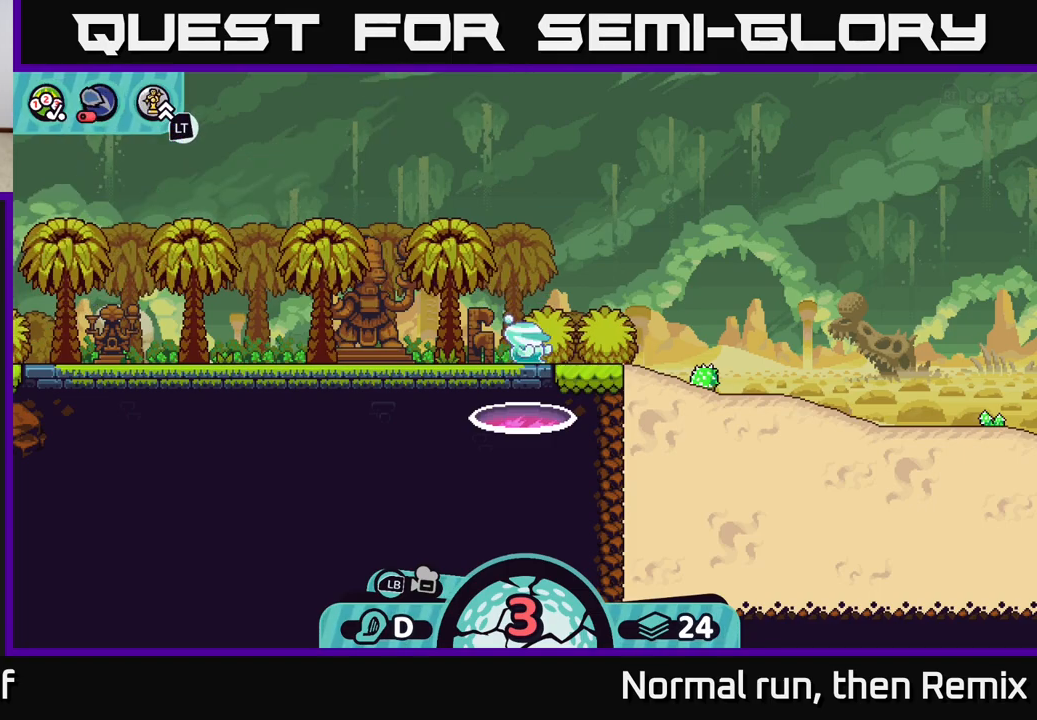
{"buttons": [], "left_stick": "center", "right_stick": "center", "events": []}
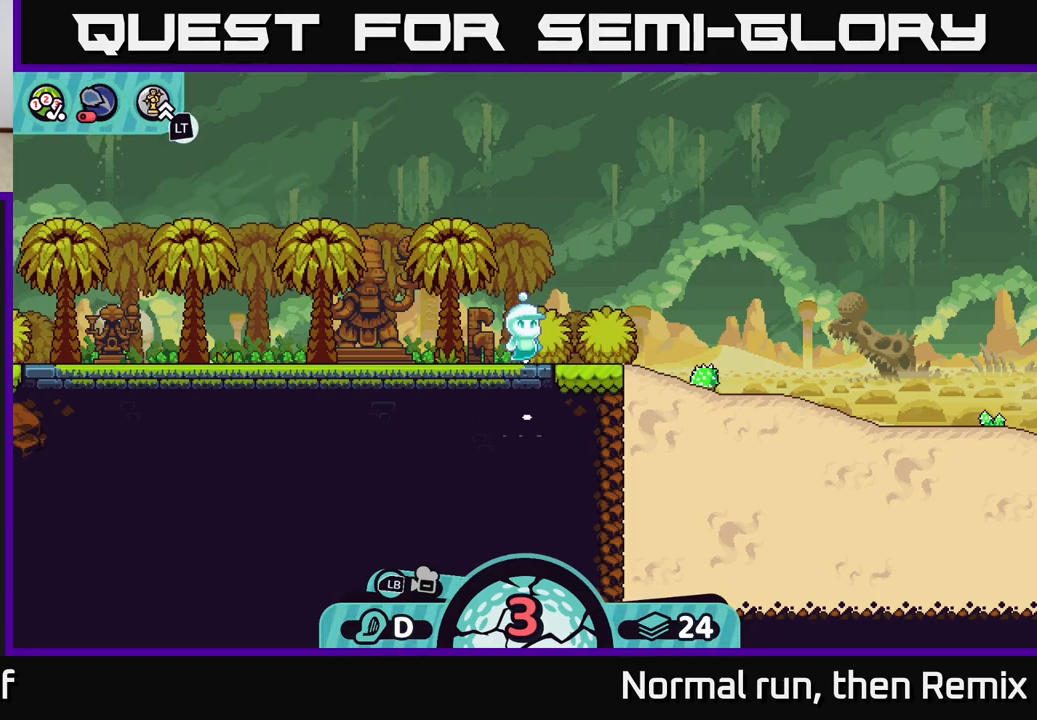
{"buttons": [], "left_stick": "center", "right_stick": "center", "events": []}
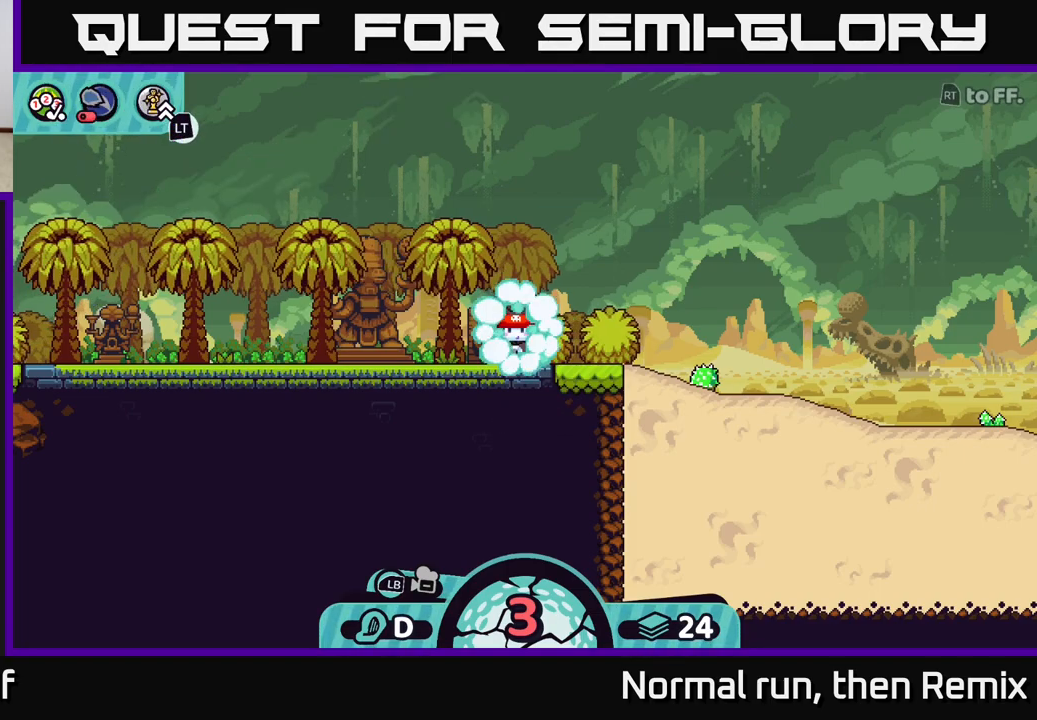
{"buttons": [], "left_stick": "center", "right_stick": "center", "events": []}
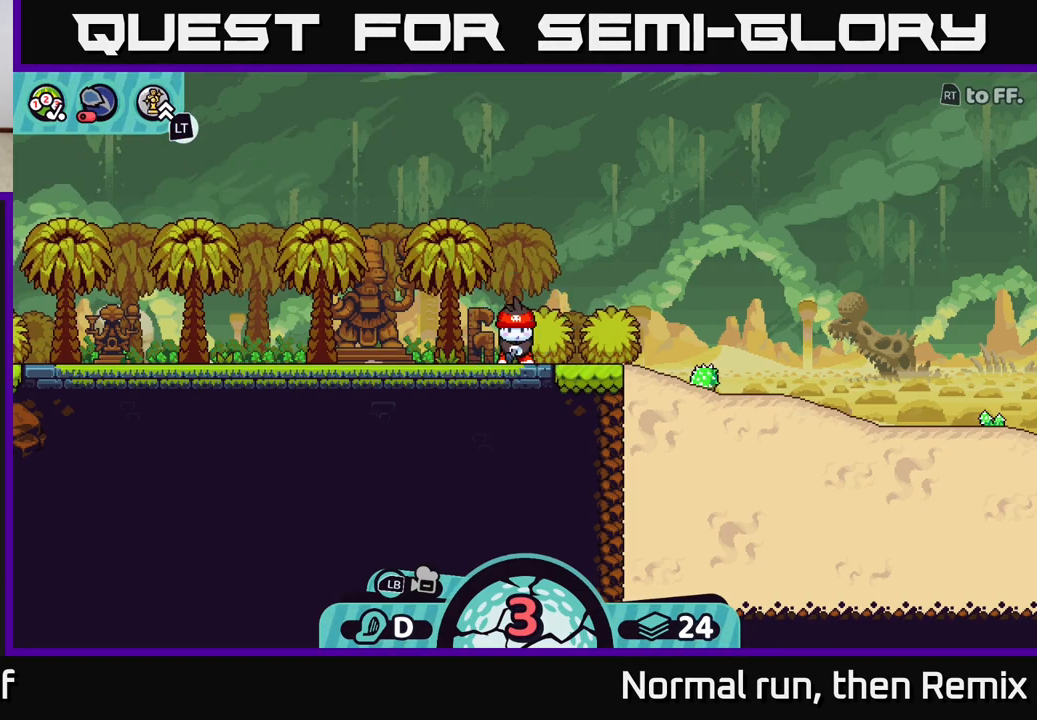
{"buttons": [], "left_stick": "center", "right_stick": "center", "events": []}
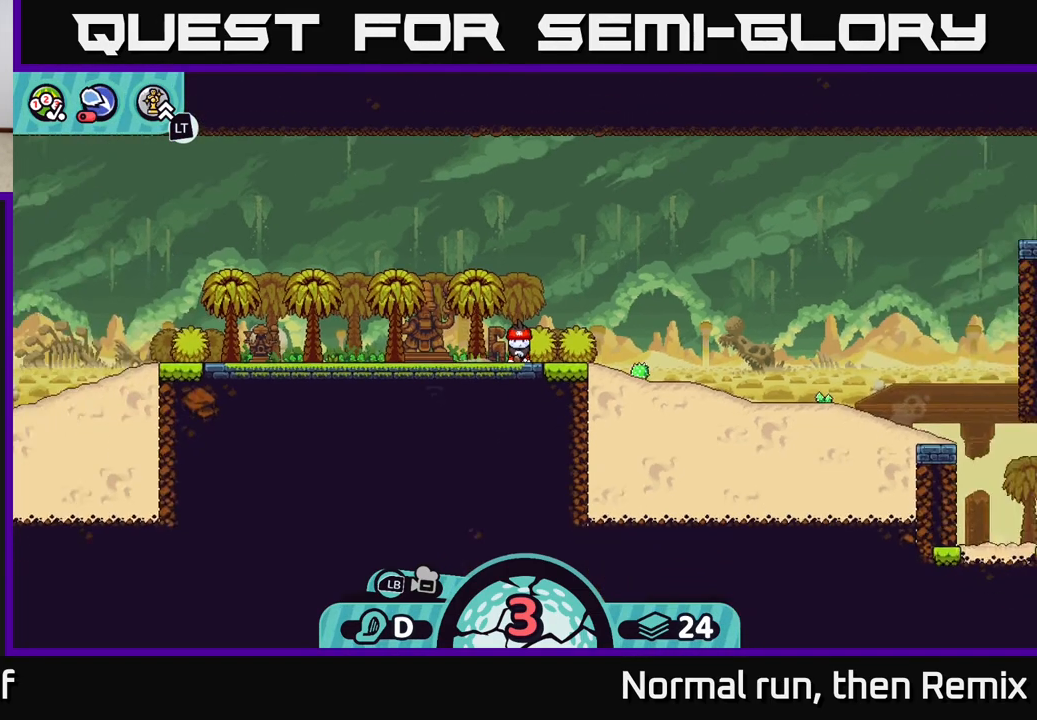
{"buttons": [], "left_stick": "center", "right_stick": "center", "events": []}
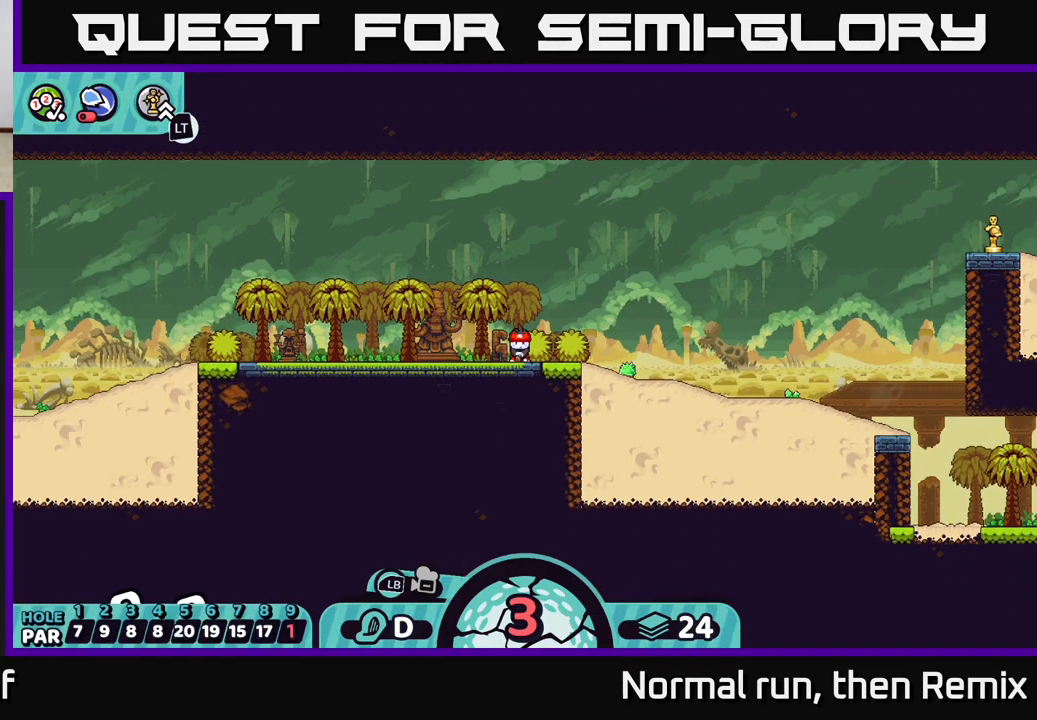
{"buttons": [], "left_stick": "right", "right_stick": "center", "events": [[267, "left_stick", "right"]]}
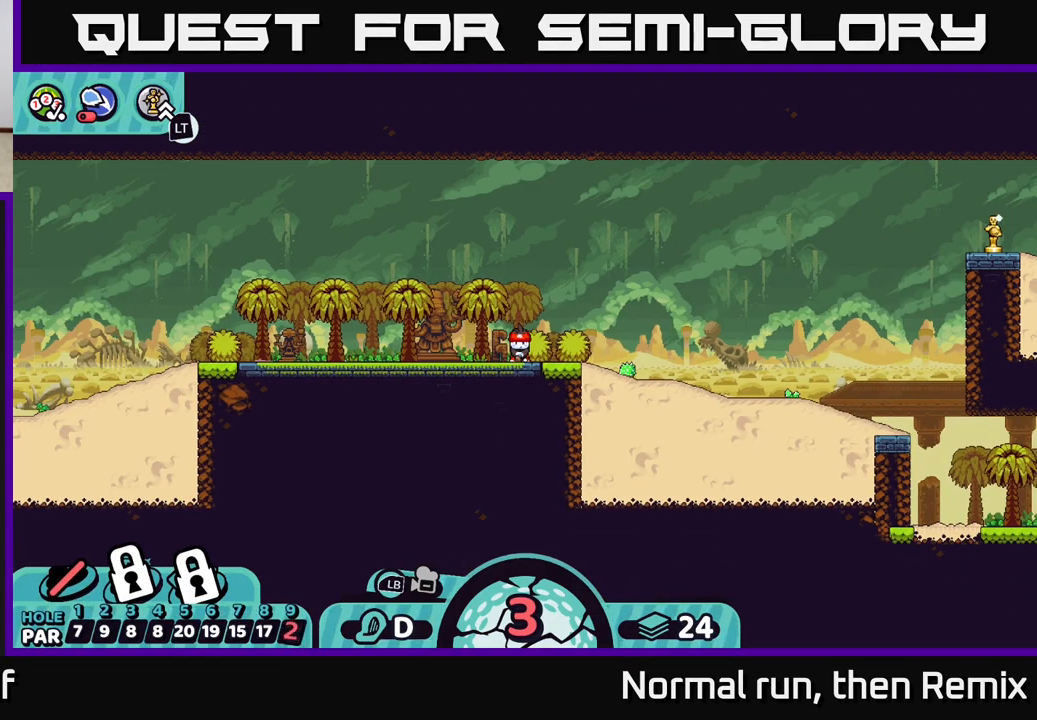
{"buttons": [], "left_stick": "up-right", "right_stick": "center", "events": [[17, "left_stick", "center"], [50, "B", "down"], [133, "B", "up"], [133, "left_stick", "right"], [500, "left_stick", "up-right"]]}